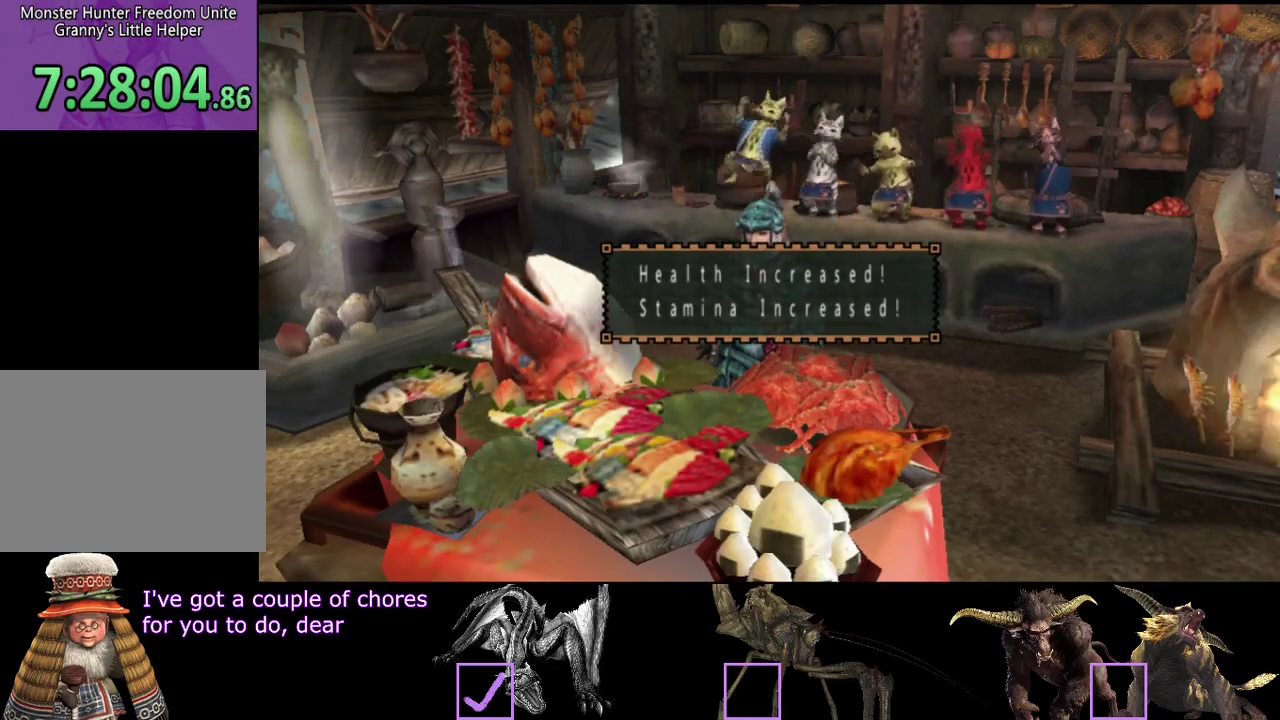
Gameplay with a controller (PlayStation layout); each line is a JSON object with the inputs held at the frame after it. "events" lists button and stick changes between this image and that frame as [ms after this image, input, new state], when the widget could be followed in between. Not read: L1 L2 L3 R1 R2 R3.
{"buttons": [], "left_stick": "left", "right_stick": "center", "events": [[50, "left_stick", "left"]]}
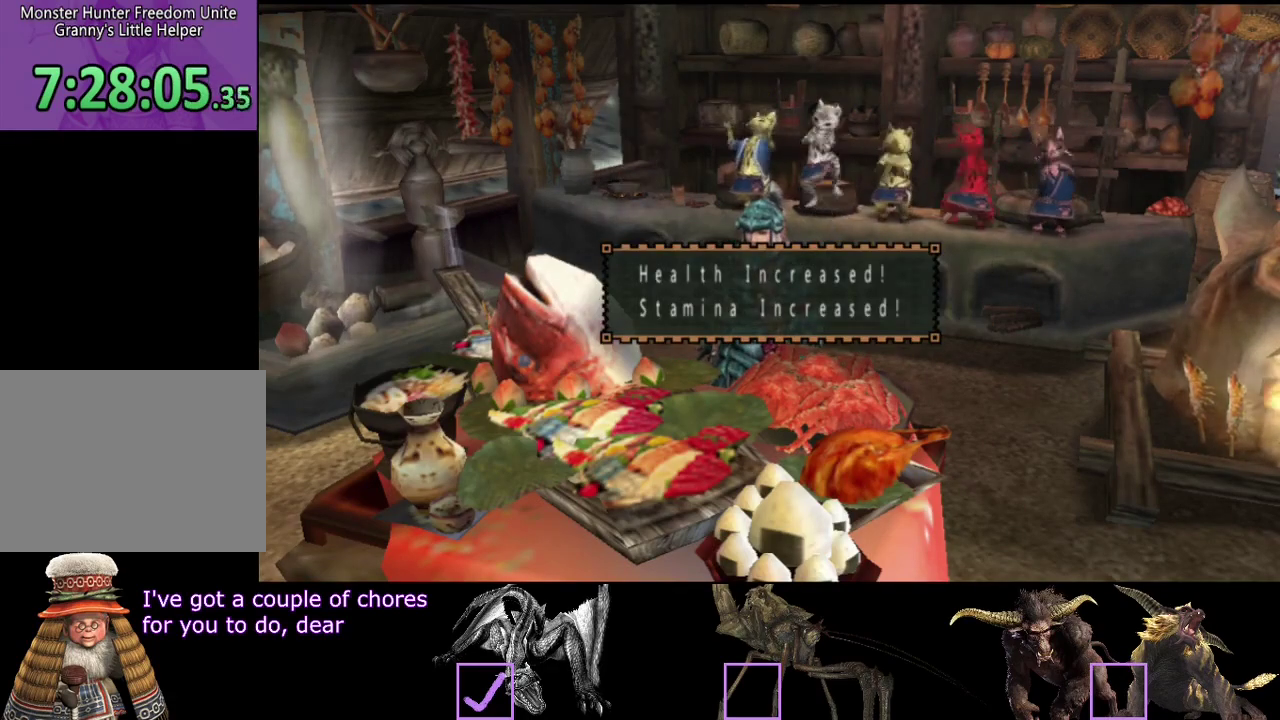
{"buttons": [], "left_stick": "left", "right_stick": "center", "events": []}
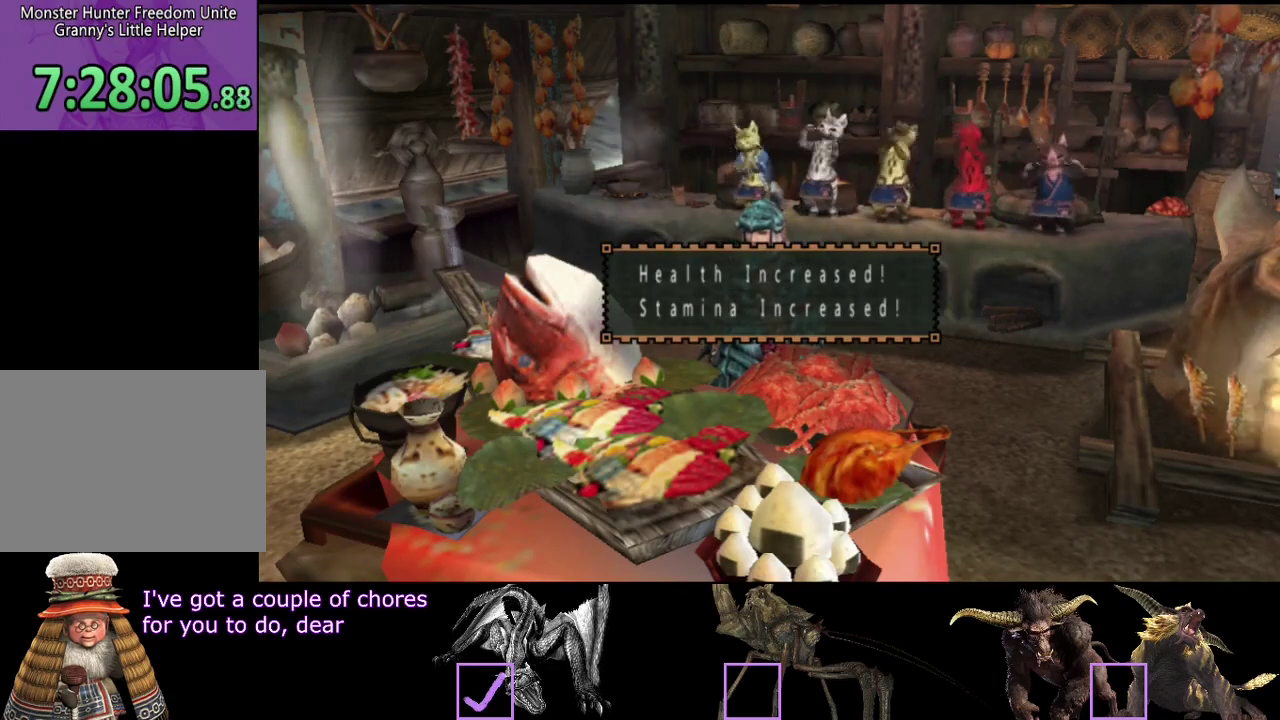
{"buttons": [], "left_stick": "left", "right_stick": "center", "events": []}
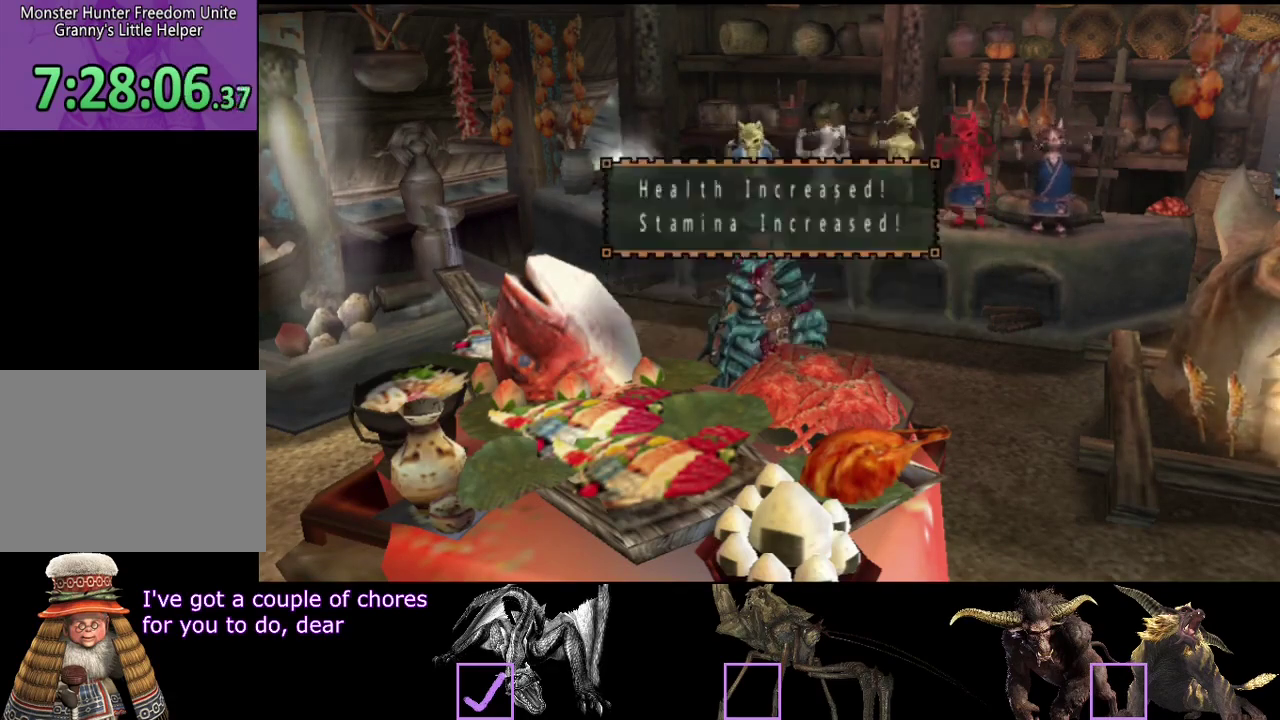
{"buttons": [], "left_stick": "left", "right_stick": "center", "events": []}
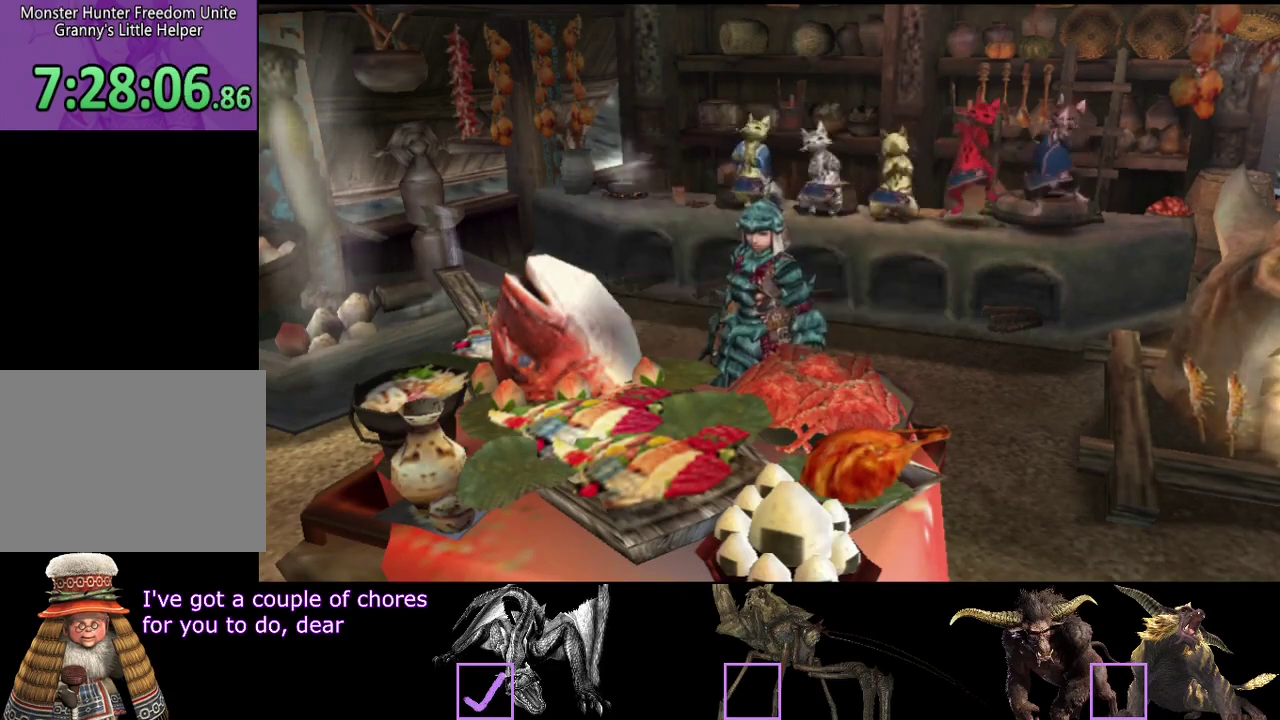
{"buttons": [], "left_stick": "left", "right_stick": "center", "events": []}
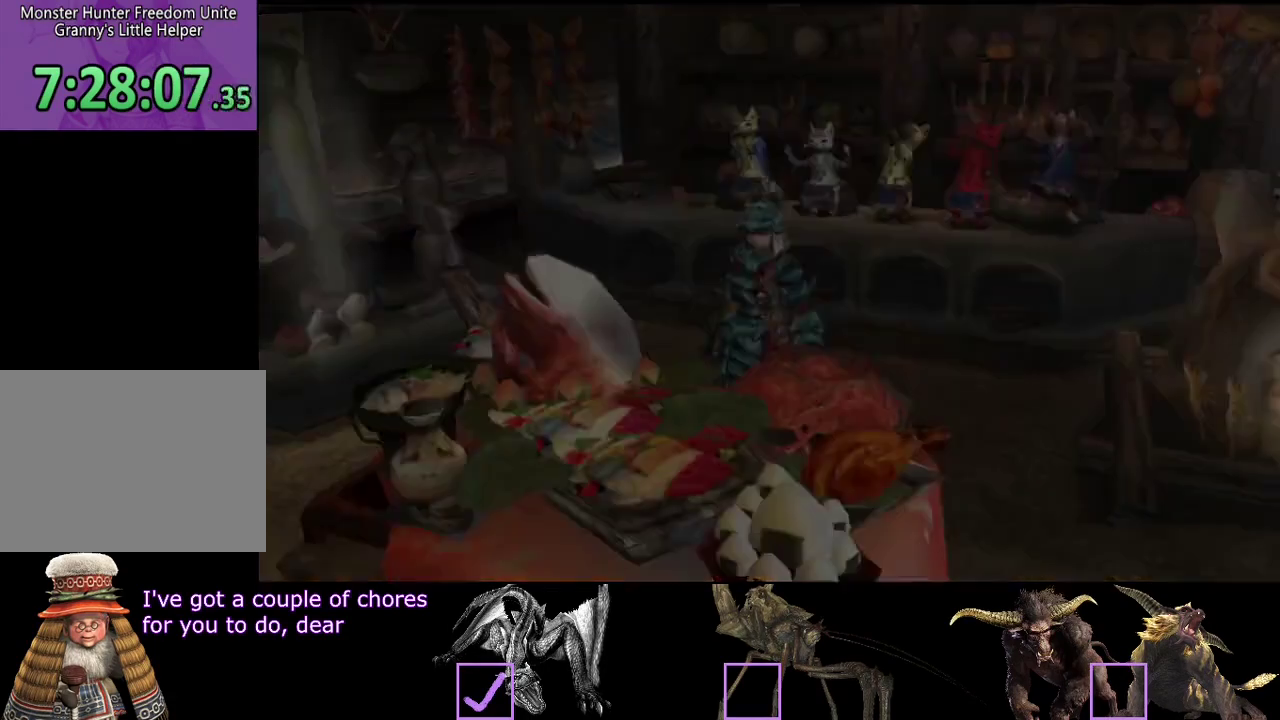
{"buttons": [], "left_stick": "down-left", "right_stick": "center", "events": [[233, "left_stick", "down-left"]]}
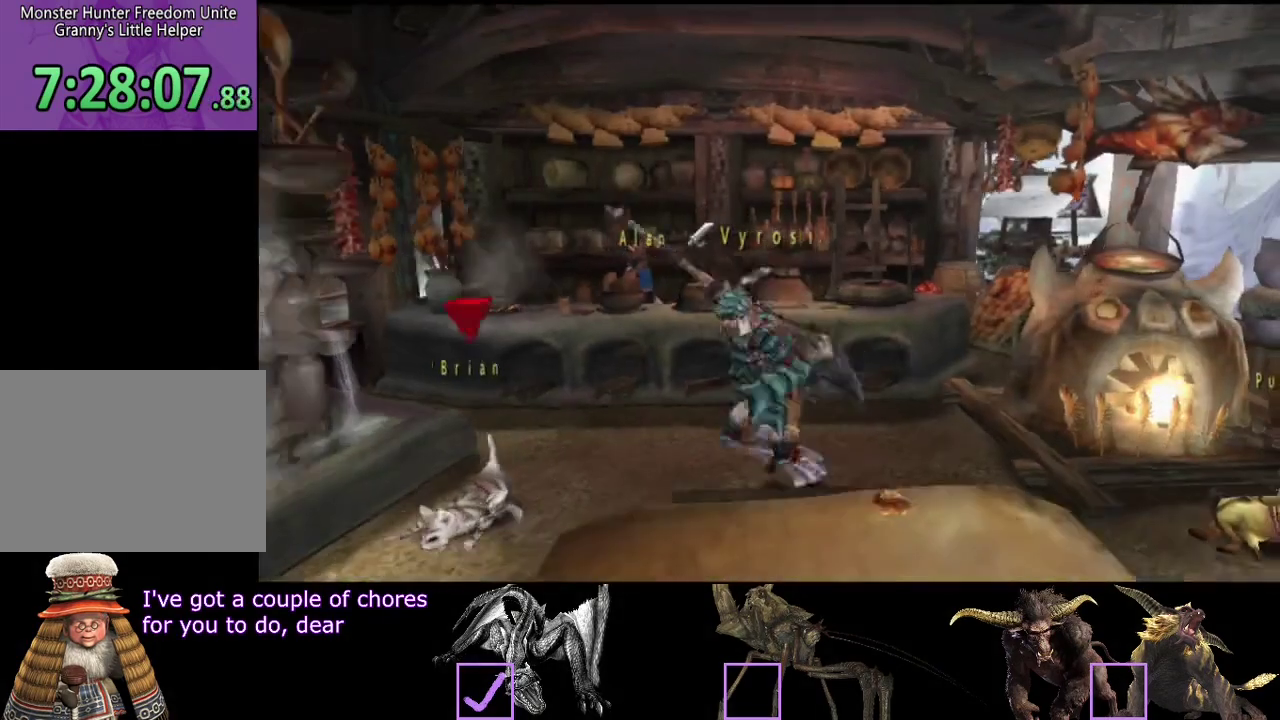
{"buttons": [], "left_stick": "down", "right_stick": "center", "events": [[233, "left_stick", "down"]]}
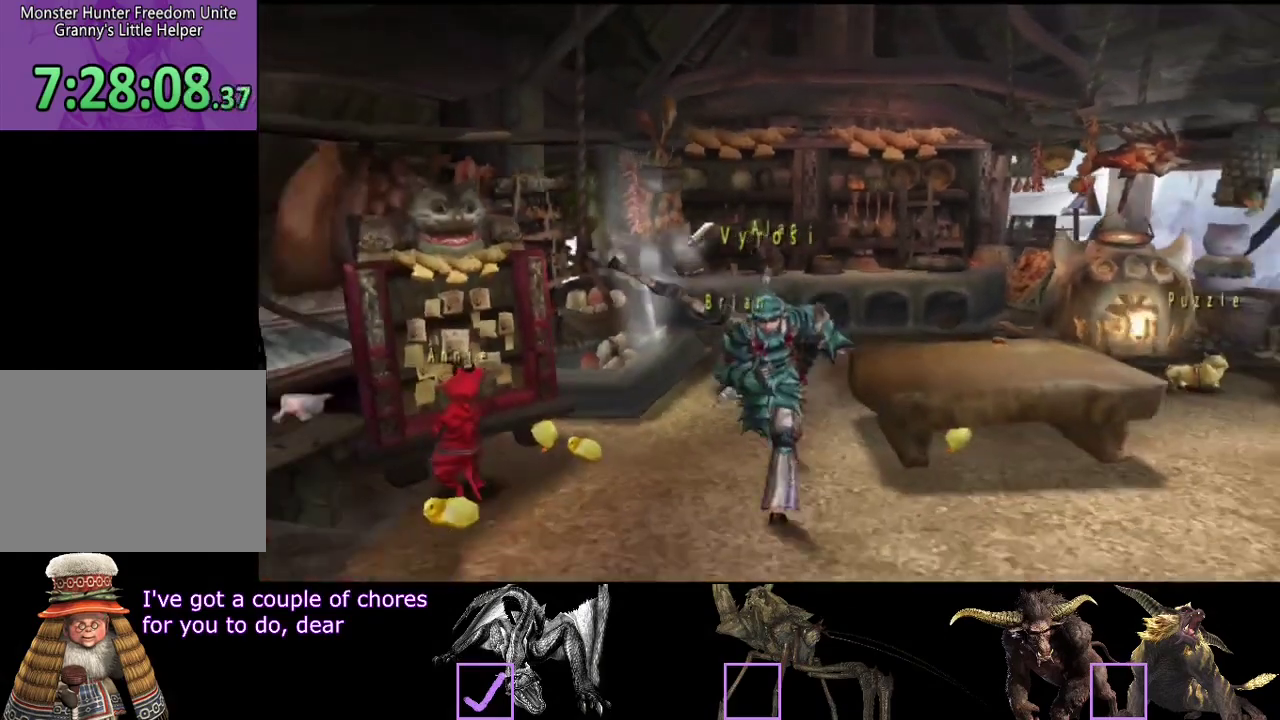
{"buttons": [], "left_stick": "down", "right_stick": "center", "events": []}
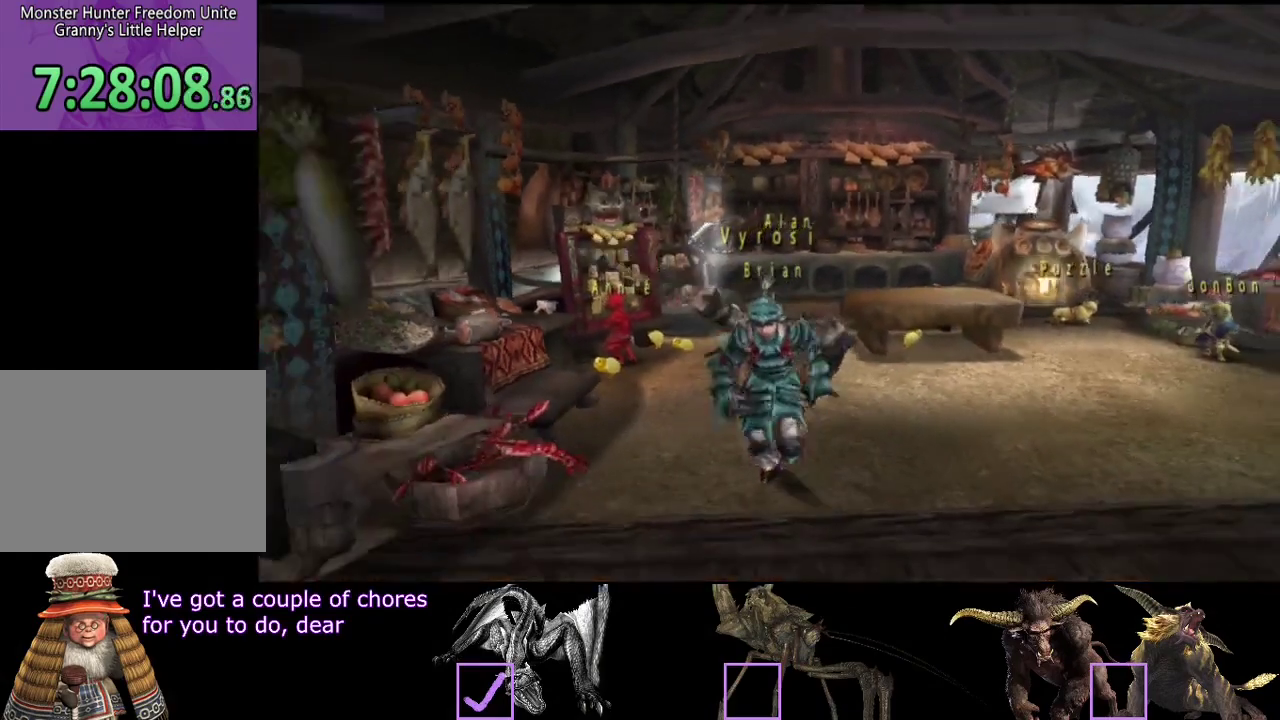
{"buttons": [], "left_stick": "down", "right_stick": "center", "events": [[283, "SQUARE", "down"], [383, "SQUARE", "up"]]}
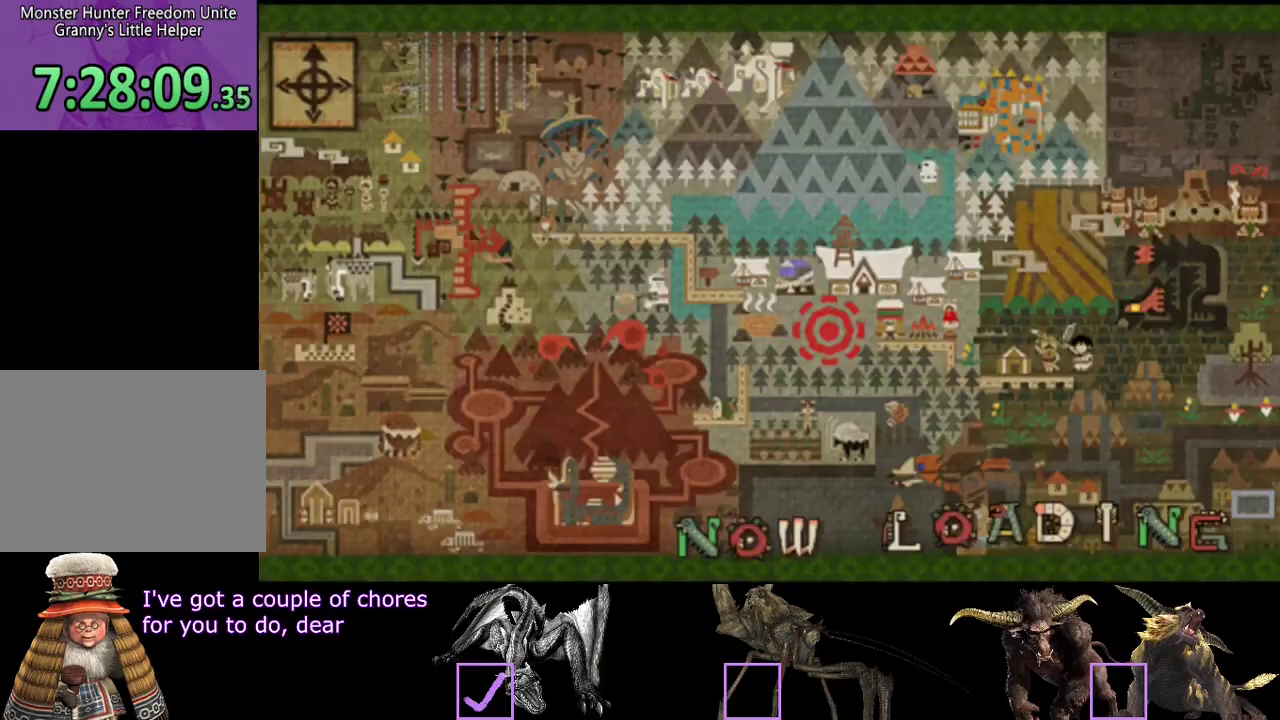
{"buttons": [], "left_stick": "down-right", "right_stick": "center", "events": [[50, "left_stick", "down-right"]]}
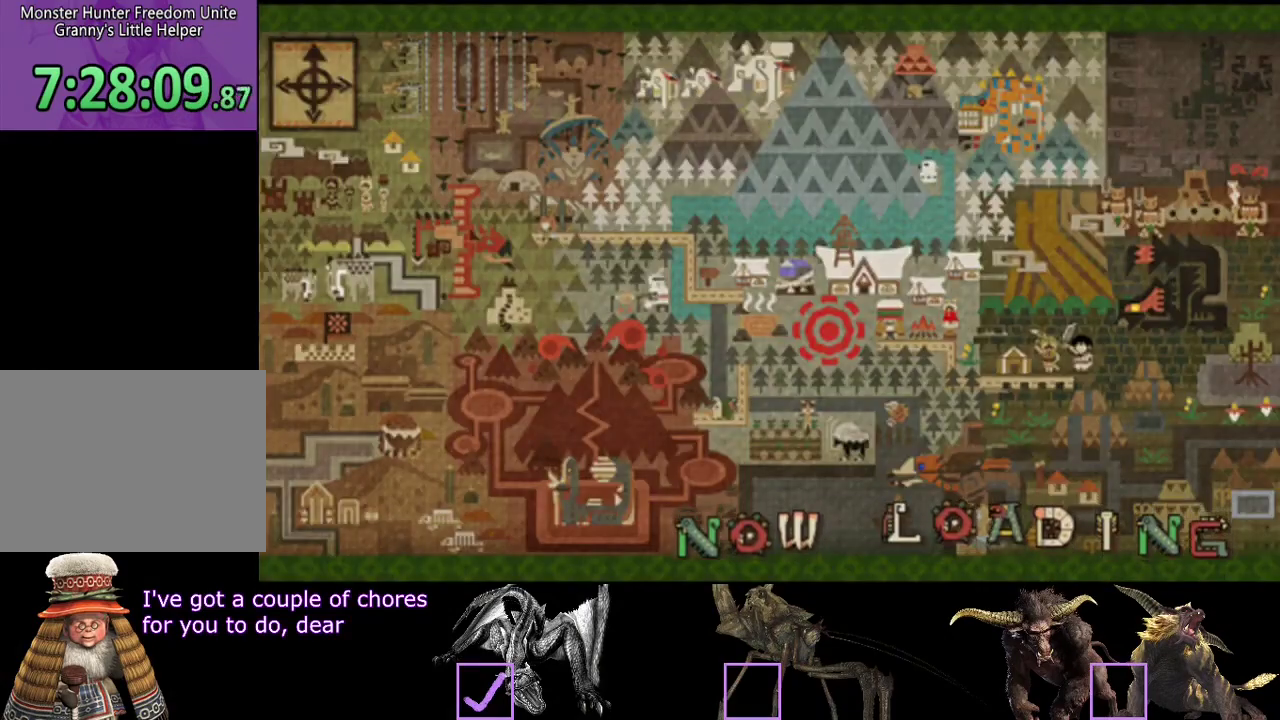
{"buttons": [], "left_stick": "right", "right_stick": "center", "events": [[167, "left_stick", "right"]]}
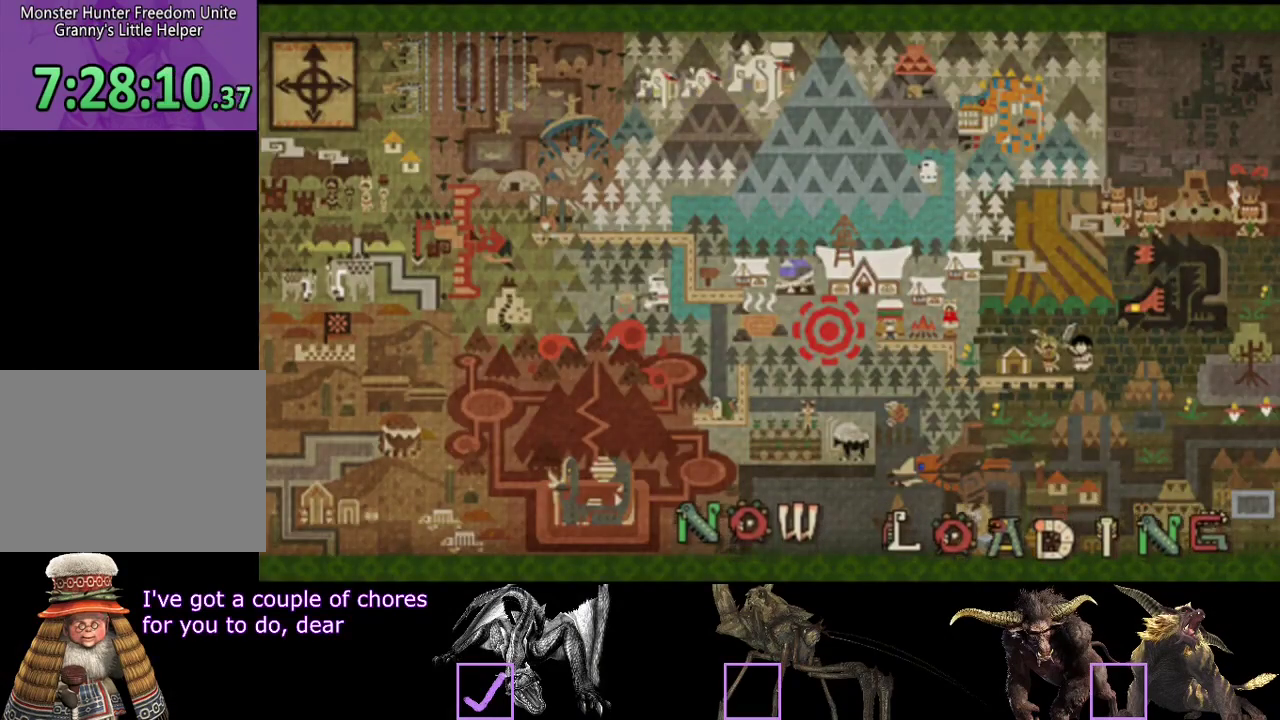
{"buttons": [], "left_stick": "right", "right_stick": "center", "events": []}
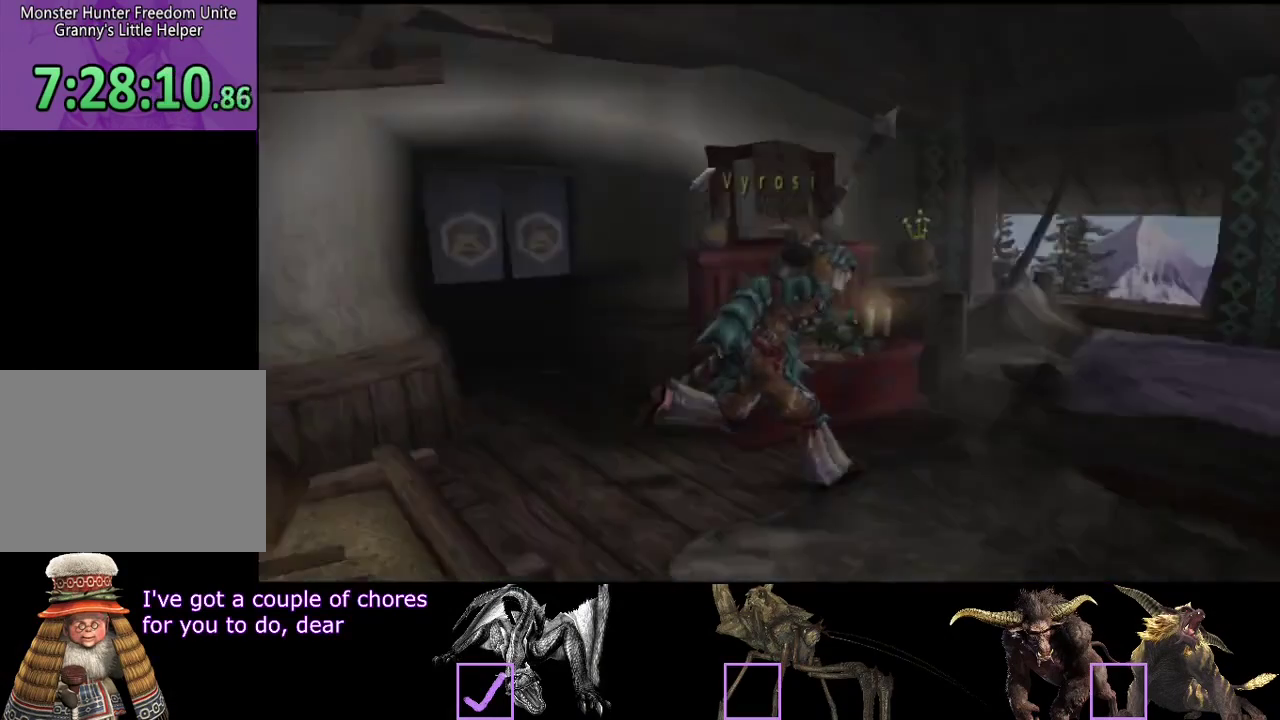
{"buttons": [], "left_stick": "down", "right_stick": "center", "events": [[233, "left_stick", "down-right"], [300, "left_stick", "down"]]}
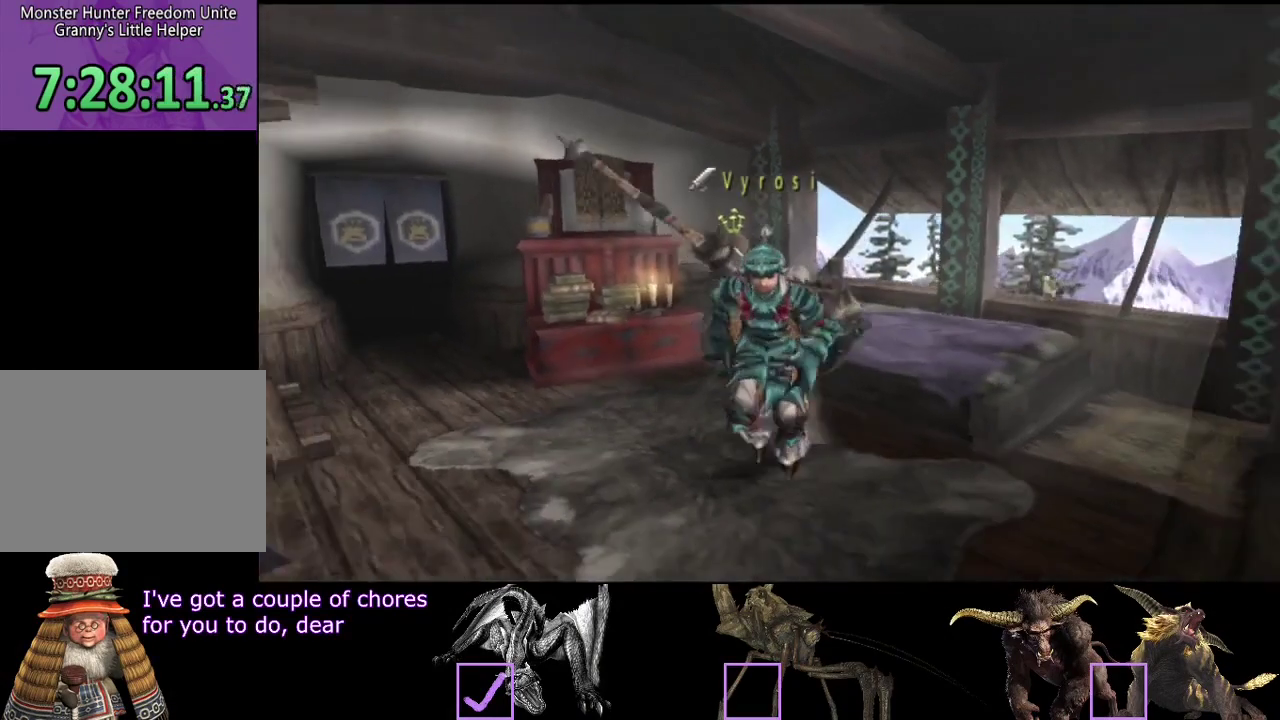
{"buttons": [], "left_stick": "down", "right_stick": "center", "events": []}
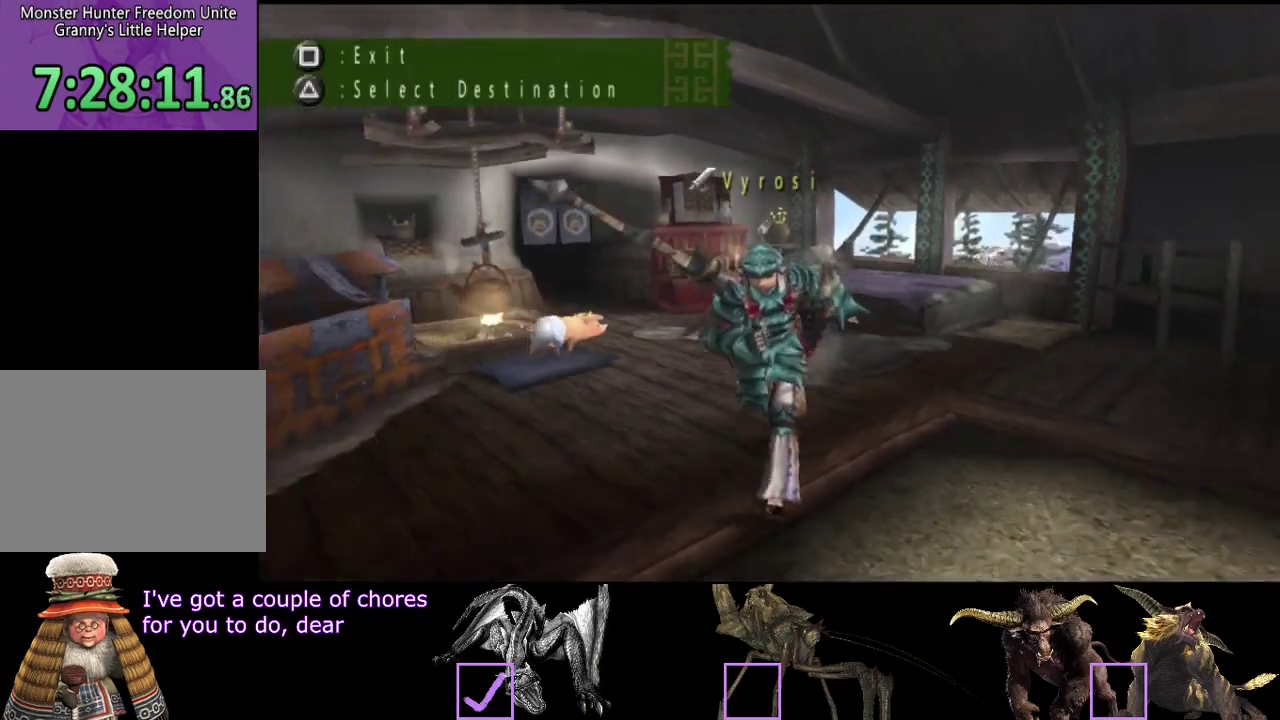
{"buttons": [], "left_stick": "left", "right_stick": "center", "events": [[183, "left_stick", "down-right"], [417, "left_stick", "down-left"], [483, "left_stick", "left"]]}
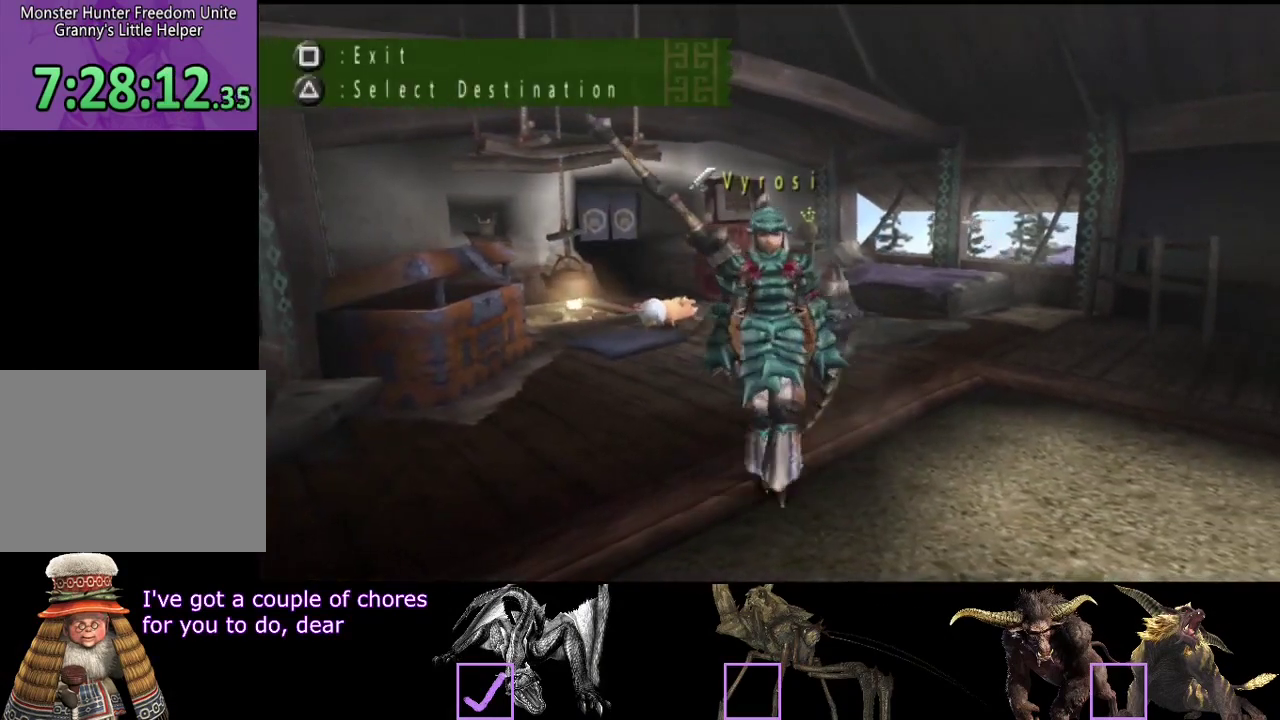
{"buttons": ["SQUARE"], "left_stick": "up-left", "right_stick": "center", "events": [[50, "left_stick", "up-left"], [483, "SQUARE", "down"]]}
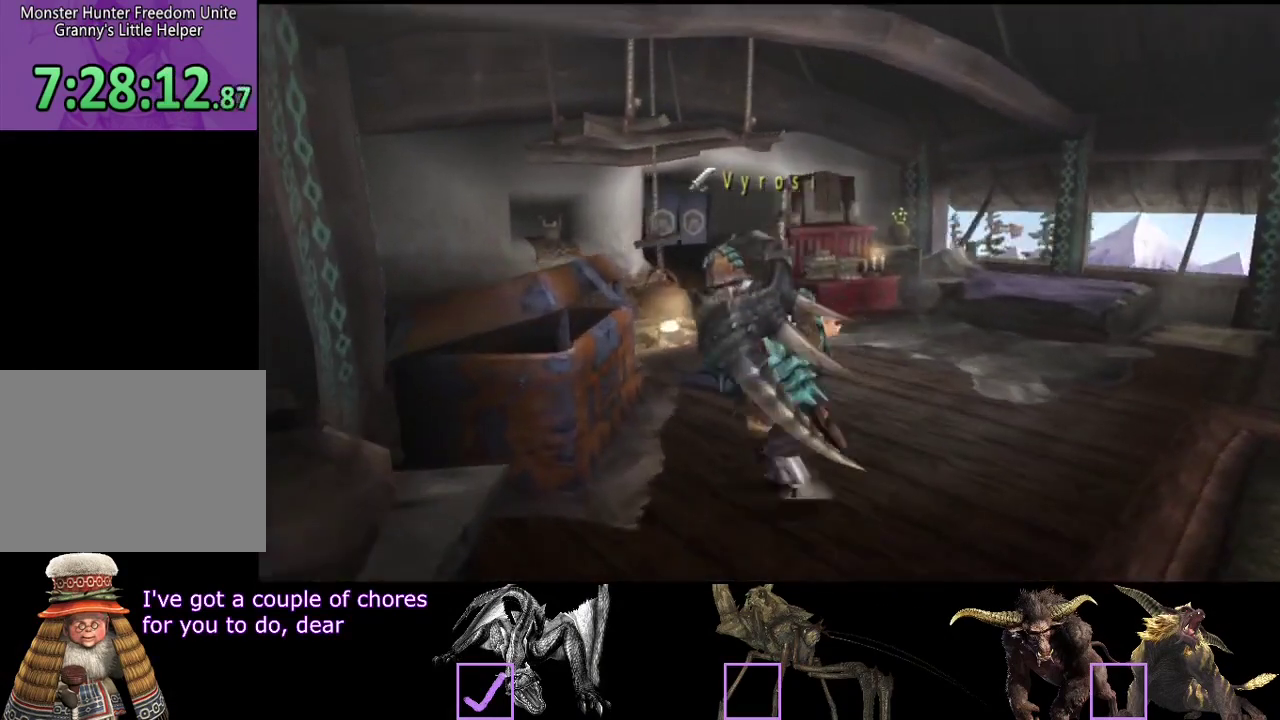
{"buttons": [], "left_stick": "center", "right_stick": "center", "events": [[83, "left_stick", "center"], [117, "SQUARE", "up"], [183, "DPAD_DOWN", "down"], [300, "DPAD_DOWN", "up"]]}
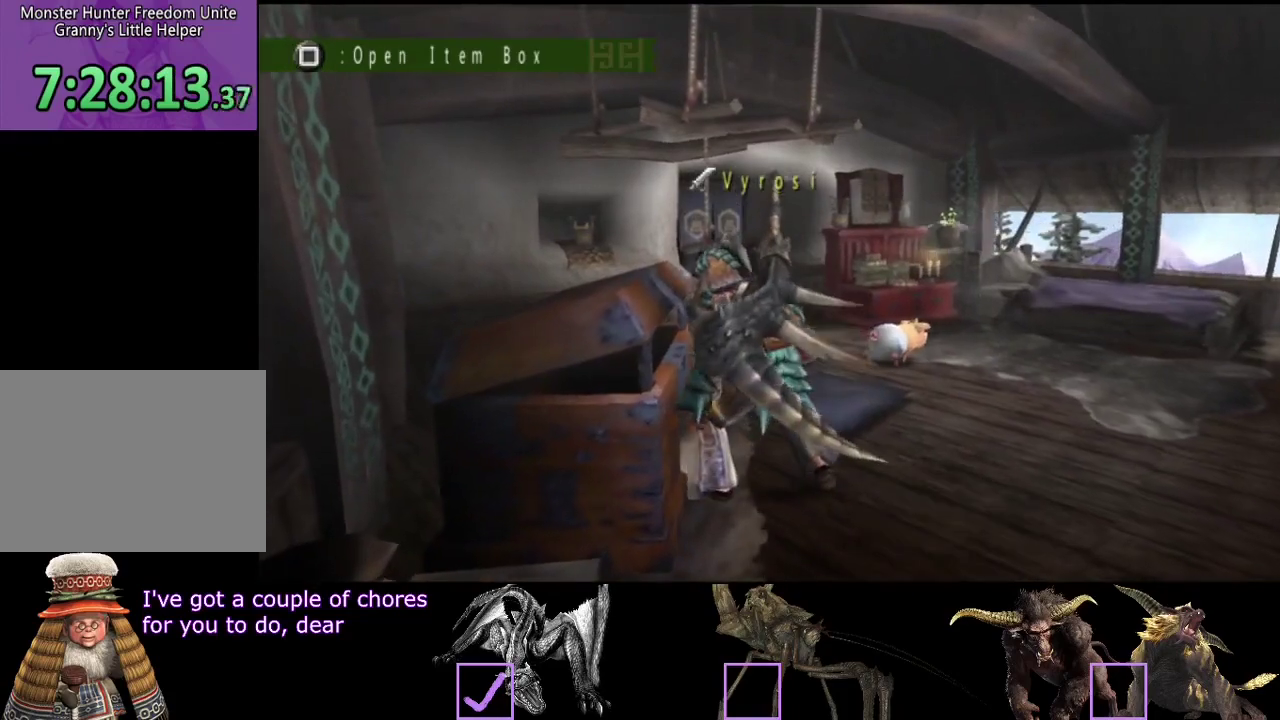
{"buttons": [], "left_stick": "center", "right_stick": "center", "events": [[167, "left_stick", "left"], [367, "SQUARE", "down"], [467, "SQUARE", "up"], [467, "left_stick", "center"]]}
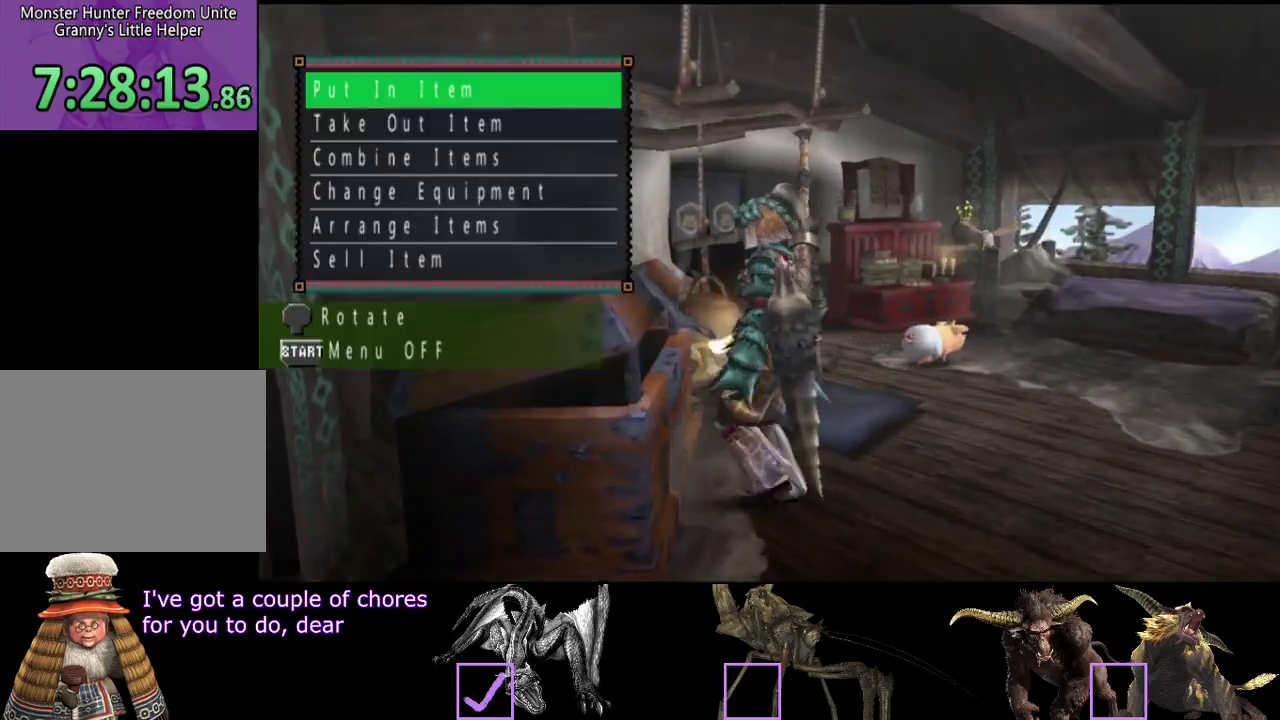
{"buttons": ["SELECT"], "left_stick": "center", "right_stick": "center", "events": [[67, "DPAD_DOWN", "down"], [167, "DPAD_DOWN", "up"], [467, "SELECT", "down"]]}
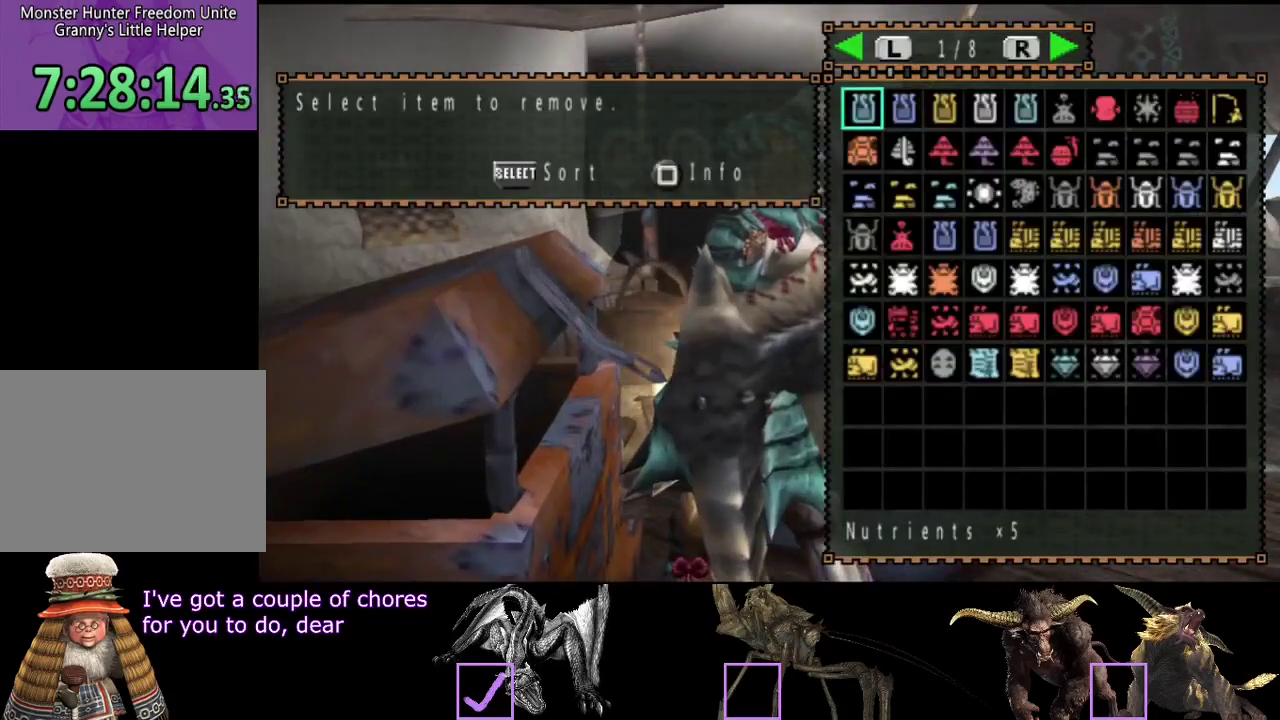
{"buttons": [], "left_stick": "center", "right_stick": "center", "events": [[100, "SELECT", "up"], [367, "DPAD_LEFT", "down"], [417, "DPAD_LEFT", "up"]]}
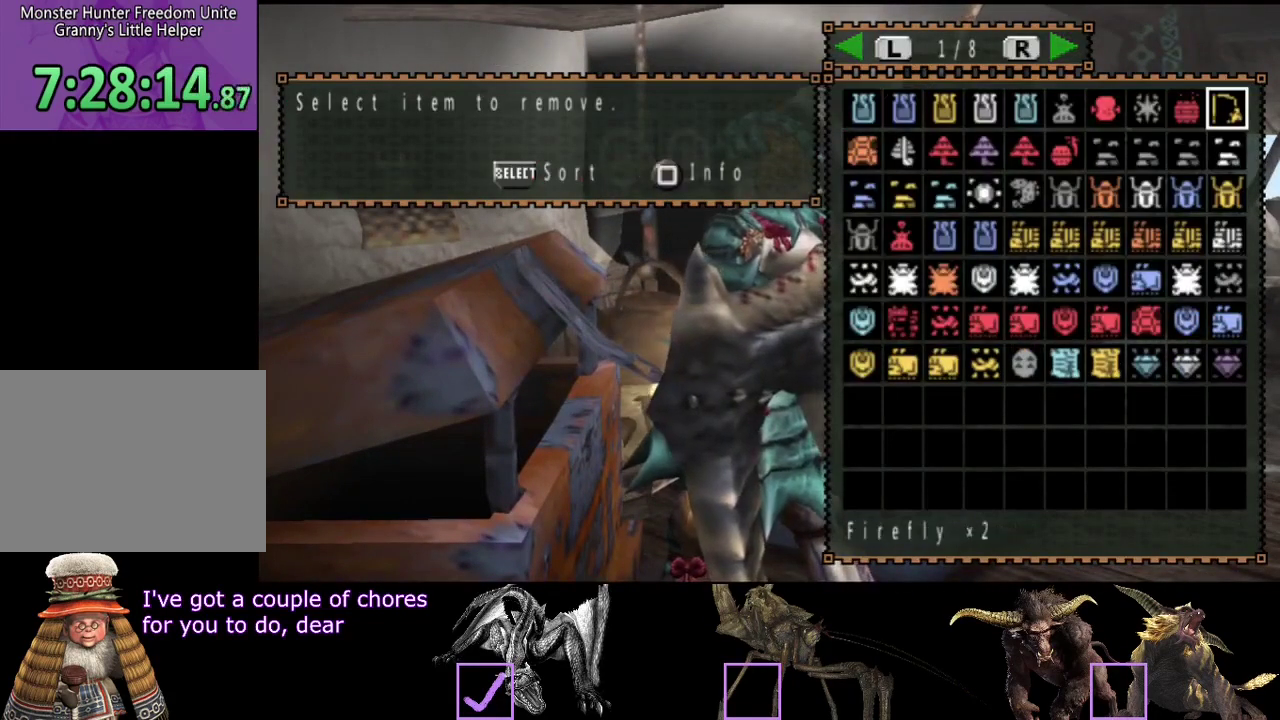
{"buttons": [], "left_stick": "center", "right_stick": "center", "events": [[50, "DPAD_LEFT", "down"], [117, "DPAD_LEFT", "up"], [183, "DPAD_LEFT", "down"], [250, "DPAD_DOWN", "down"], [250, "DPAD_LEFT", "up"], [350, "DPAD_DOWN", "up"], [350, "DPAD_LEFT", "down"], [450, "DPAD_LEFT", "up"]]}
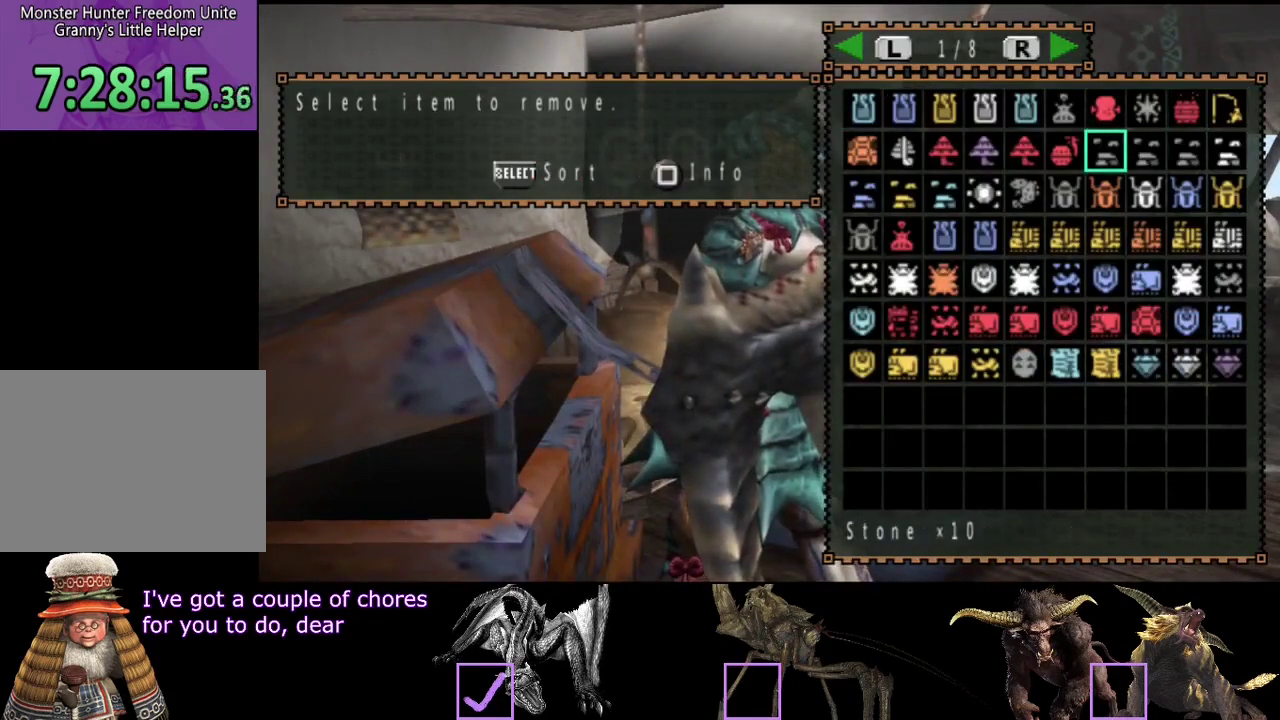
{"buttons": [], "left_stick": "center", "right_stick": "center", "events": [[17, "DPAD_LEFT", "down"], [83, "DPAD_LEFT", "up"], [417, "DPAD_RIGHT", "down"], [467, "DPAD_RIGHT", "up"]]}
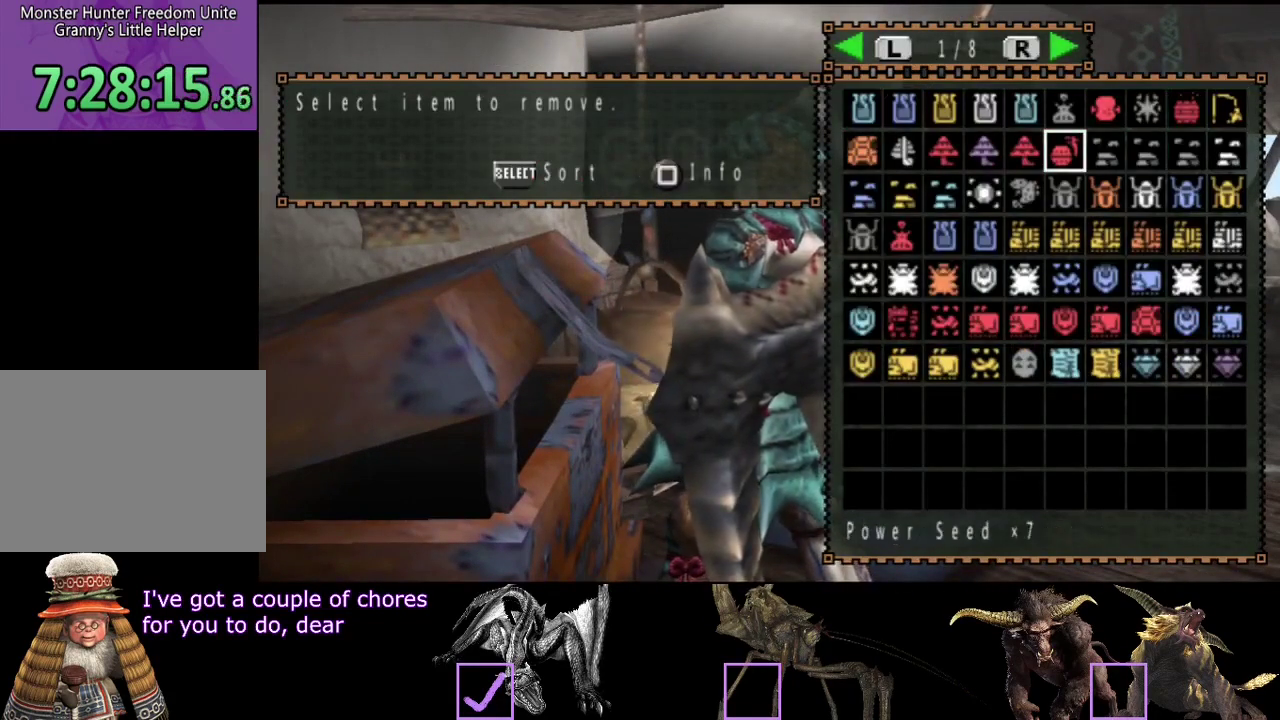
{"buttons": [], "left_stick": "center", "right_stick": "center", "events": [[233, "DPAD_RIGHT", "down"], [333, "DPAD_RIGHT", "up"]]}
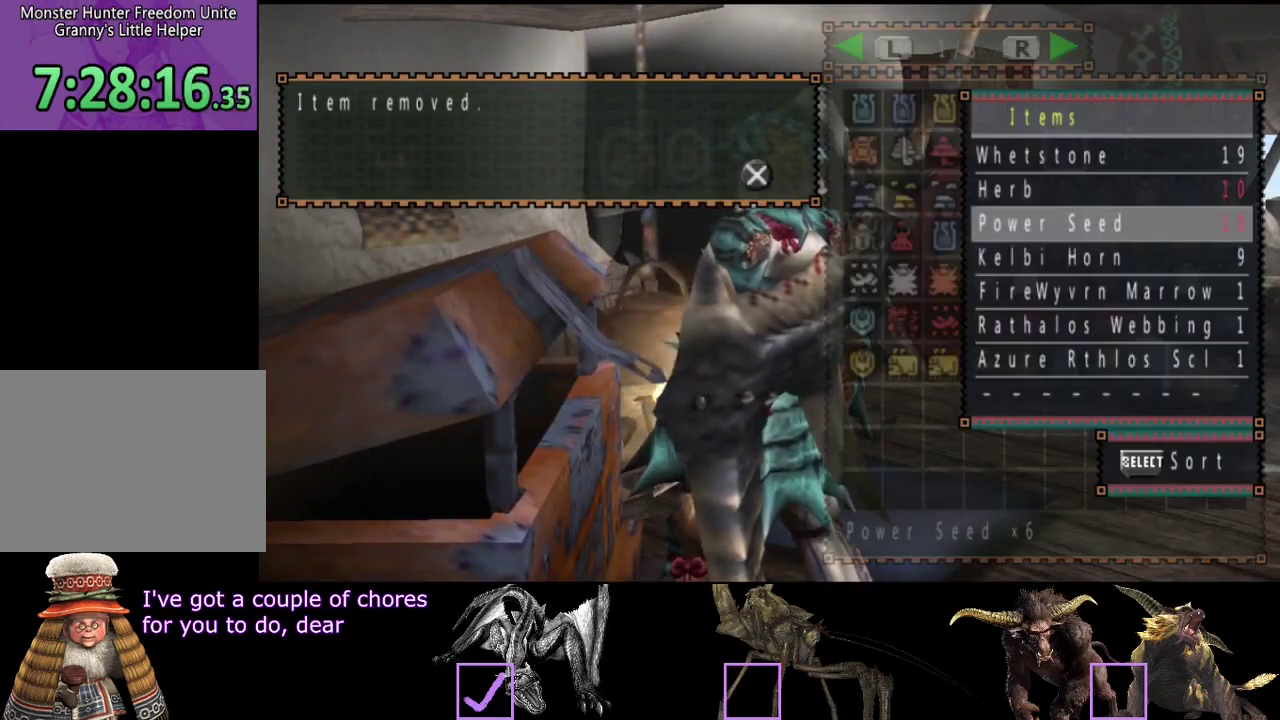
{"buttons": [], "left_stick": "center", "right_stick": "center", "events": []}
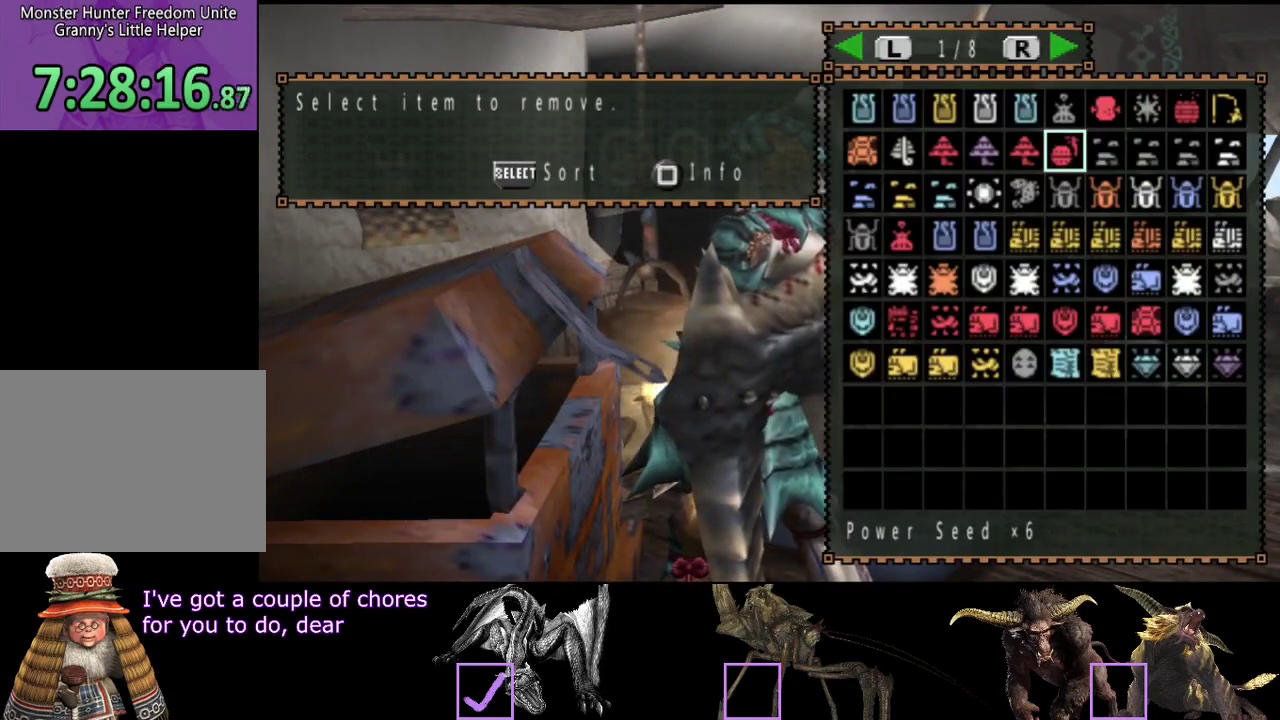
{"buttons": ["DPAD_RIGHT"], "left_stick": "center", "right_stick": "center", "events": [[67, "CIRCLE", "down"], [167, "CIRCLE", "up"], [183, "DPAD_UP", "down"], [283, "DPAD_UP", "up"], [483, "DPAD_RIGHT", "down"]]}
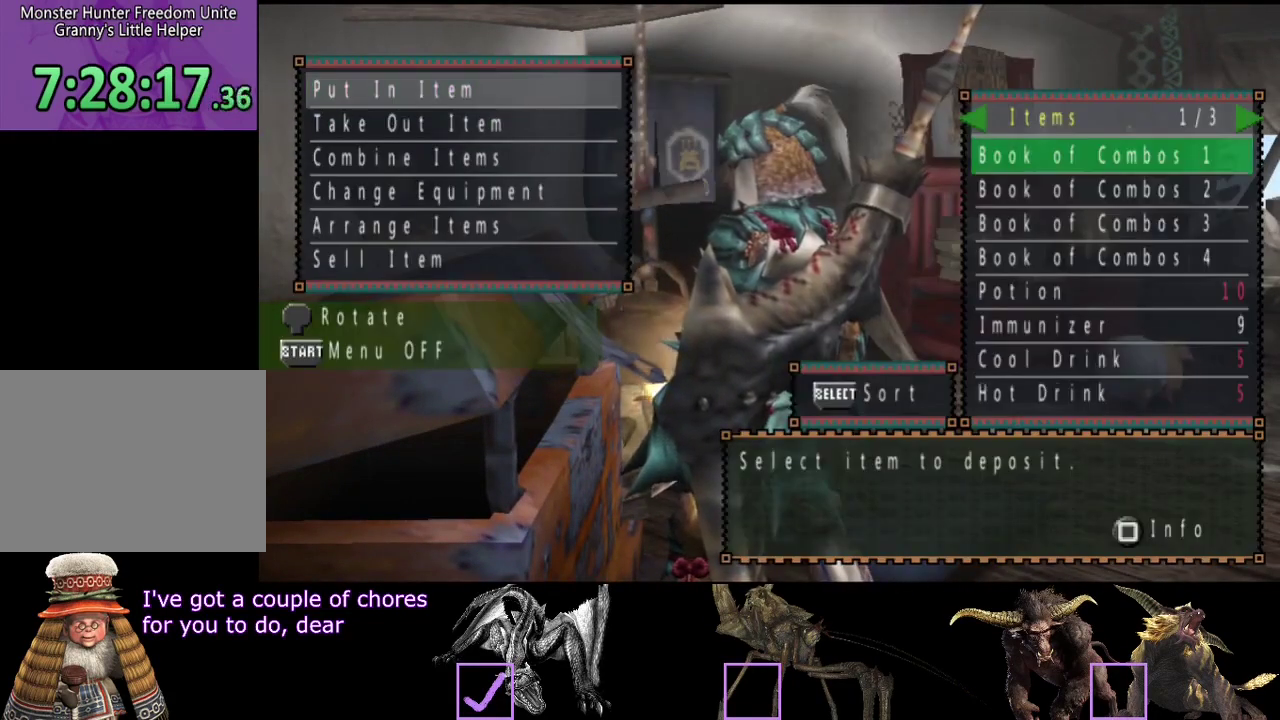
{"buttons": [], "left_stick": "center", "right_stick": "center", "events": [[83, "DPAD_RIGHT", "up"], [350, "DPAD_RIGHT", "down"], [483, "DPAD_RIGHT", "up"]]}
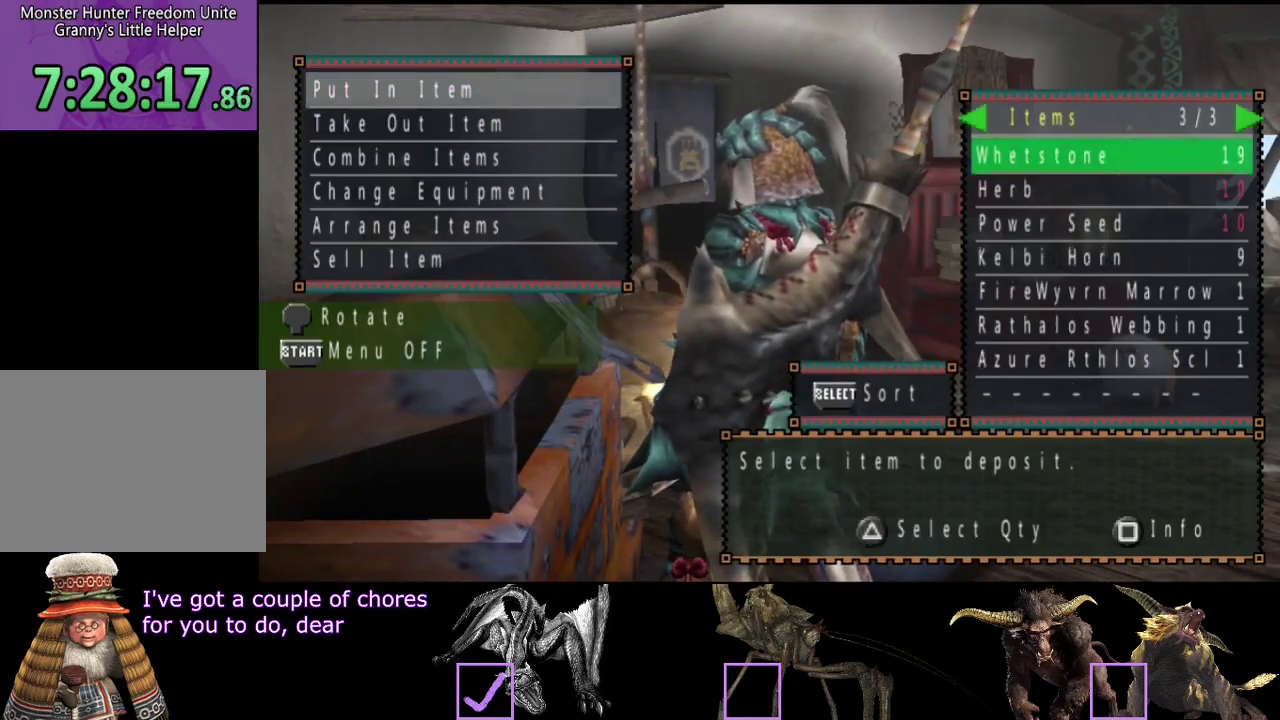
{"buttons": [], "left_stick": "center", "right_stick": "center", "events": [[150, "DPAD_UP", "down"], [217, "DPAD_UP", "up"]]}
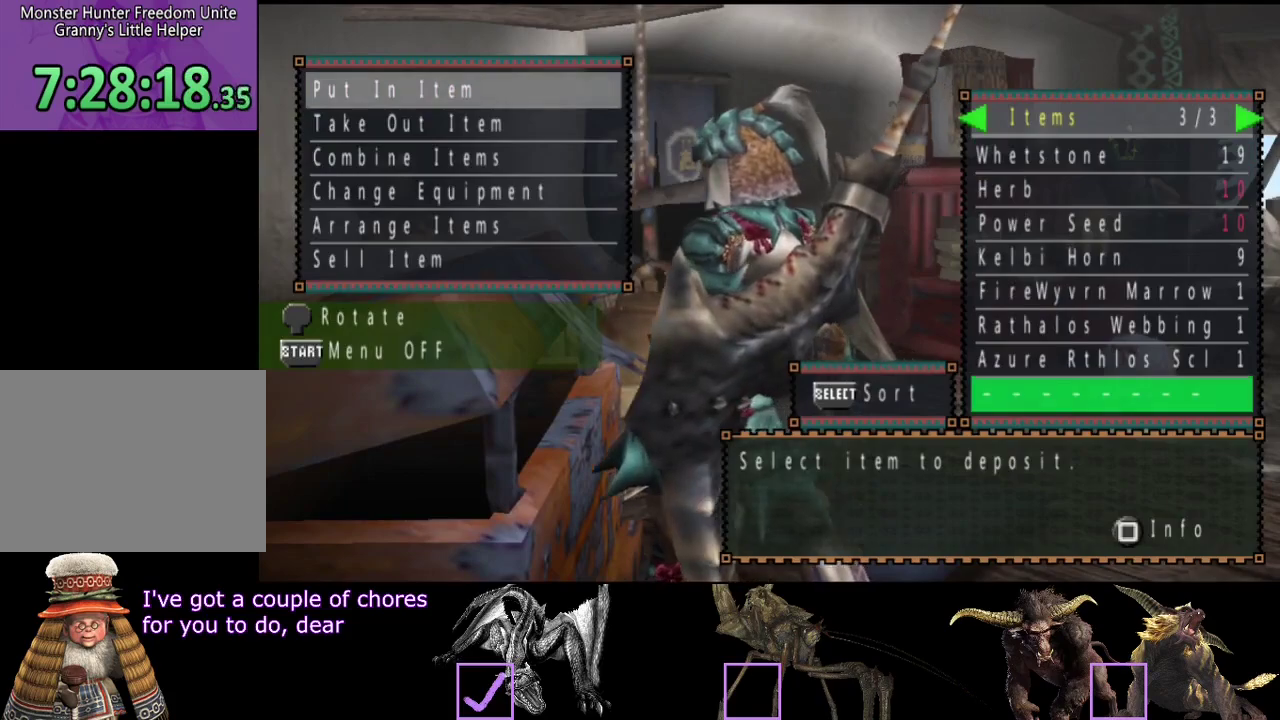
{"buttons": ["DPAD_UP"], "left_stick": "center", "right_stick": "center", "events": [[50, "DPAD_UP", "down"], [117, "DPAD_UP", "up"], [467, "DPAD_UP", "down"]]}
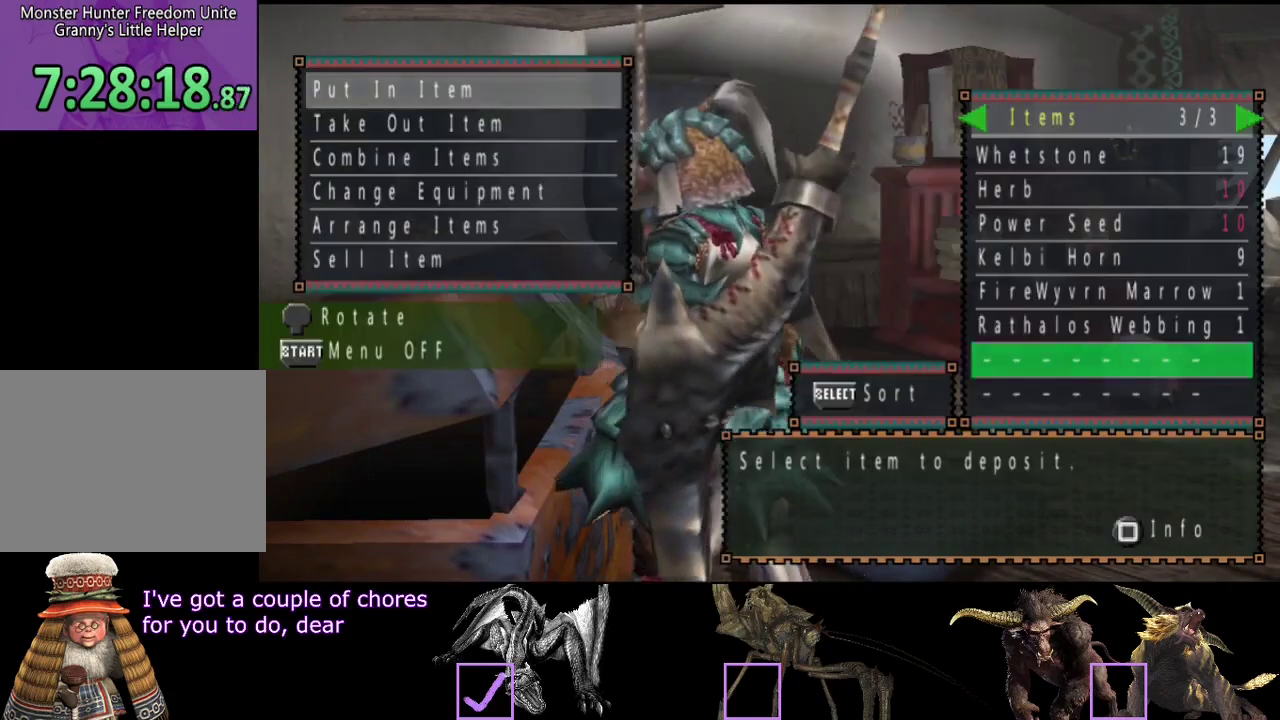
{"buttons": [], "left_stick": "center", "right_stick": "center", "events": [[67, "DPAD_UP", "up"], [400, "DPAD_UP", "down"], [467, "DPAD_UP", "up"]]}
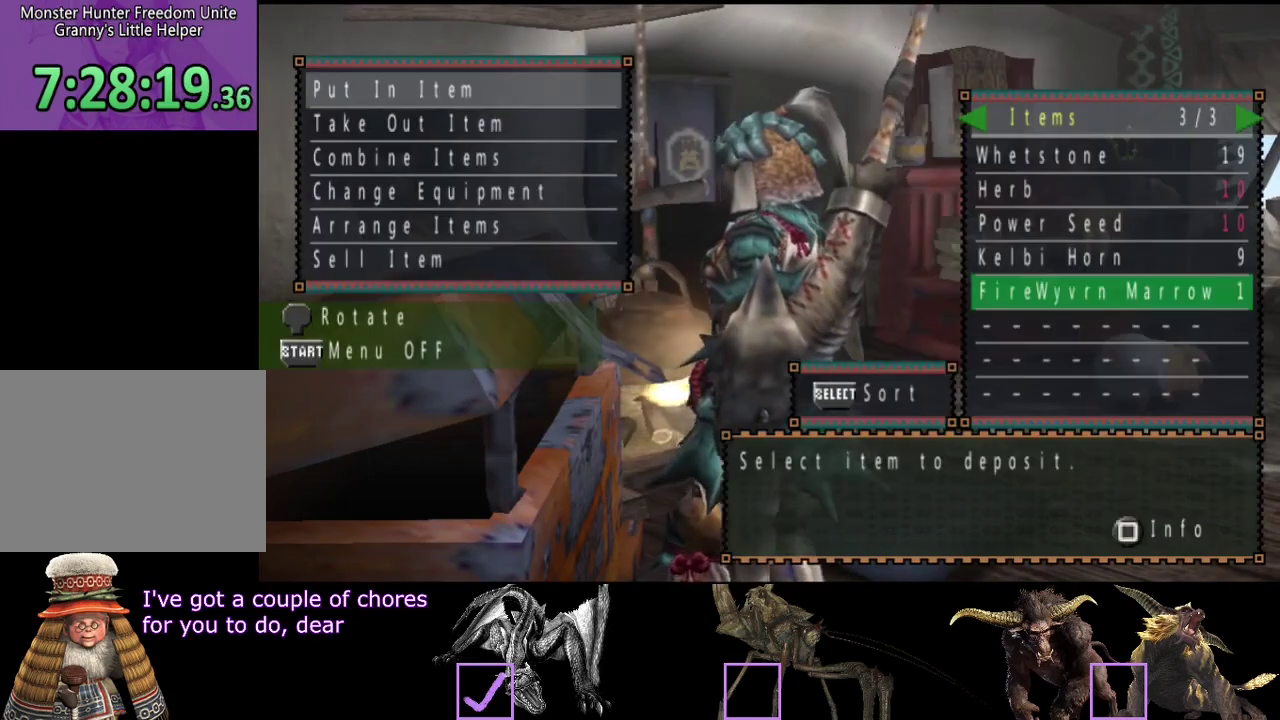
{"buttons": [], "left_stick": "down", "right_stick": "center", "events": [[500, "left_stick", "down"]]}
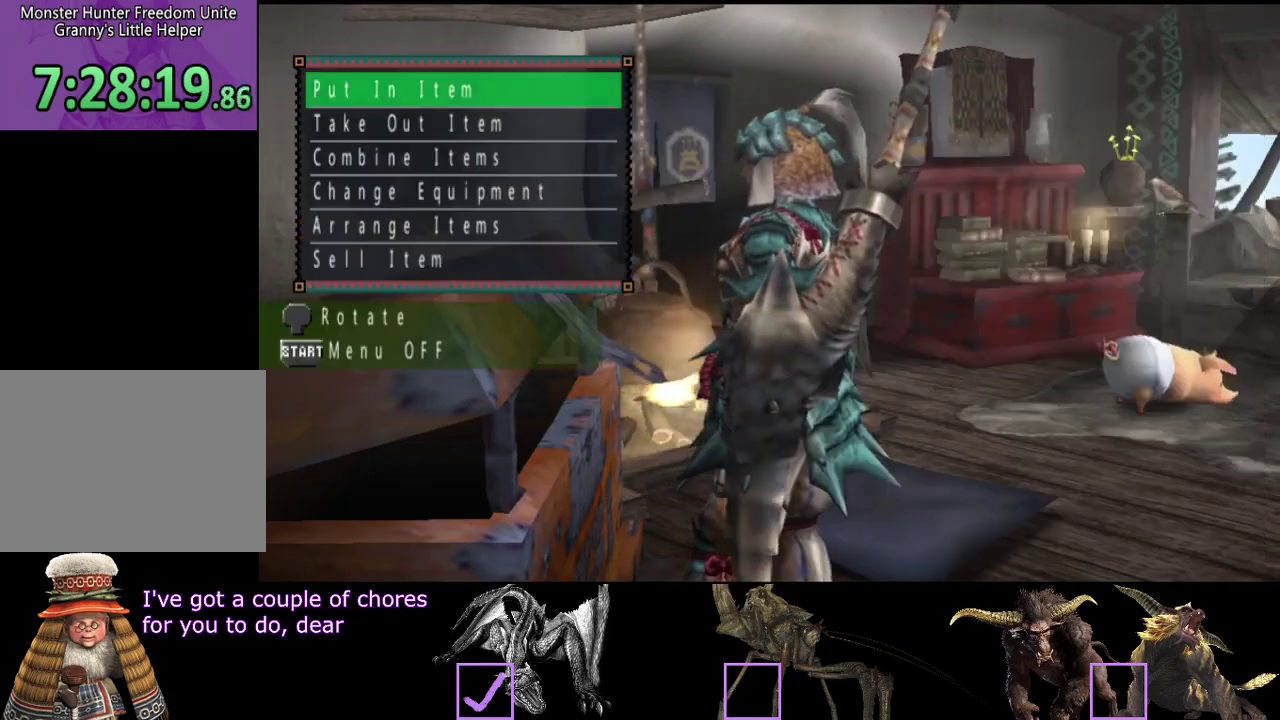
{"buttons": [], "left_stick": "down-right", "right_stick": "center", "events": [[17, "CIRCLE", "down"], [183, "CIRCLE", "up"], [183, "left_stick", "down-right"]]}